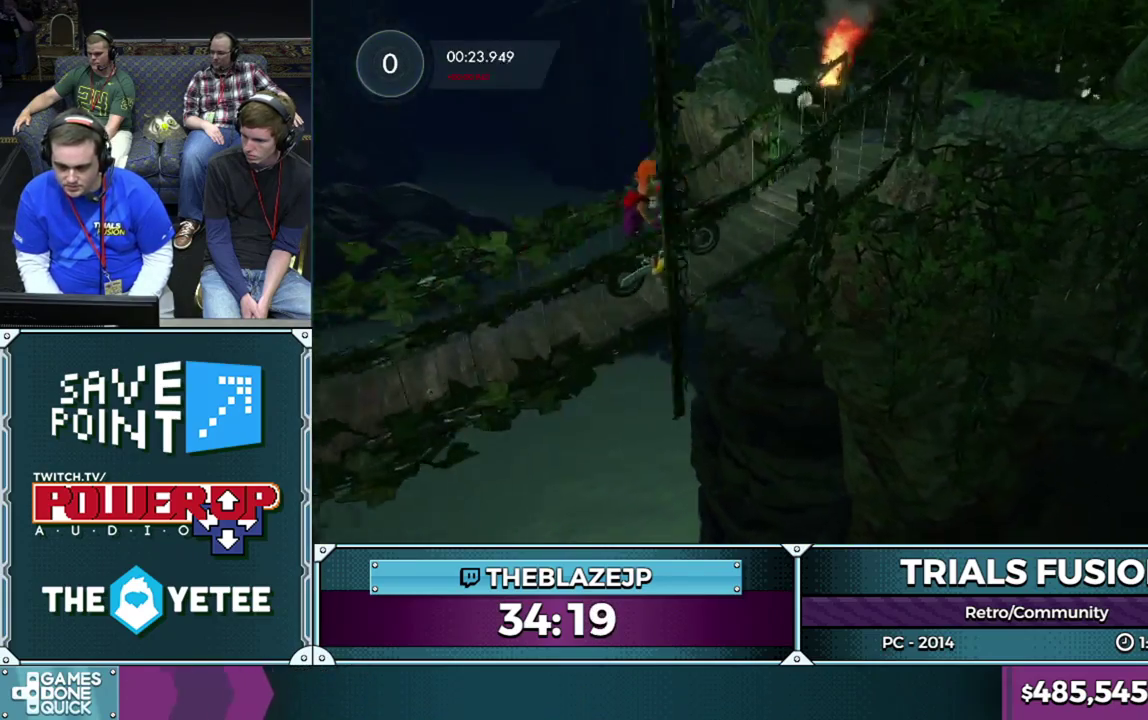
Gameplay with a controller (Xbox layout); each line is a JSON object with the inputs held at the frame after it. "events" lists button and stick changes between this image and that frame as [ms after this image, input, new state], when the widget could be followed in between. This overlay highlights the sticks when they move; stick clicks (L3) are not distinguishable. Not read: HOME L1 L3 R1 R3.
{"buttons": ["R2"], "left_stick": "center", "events": []}
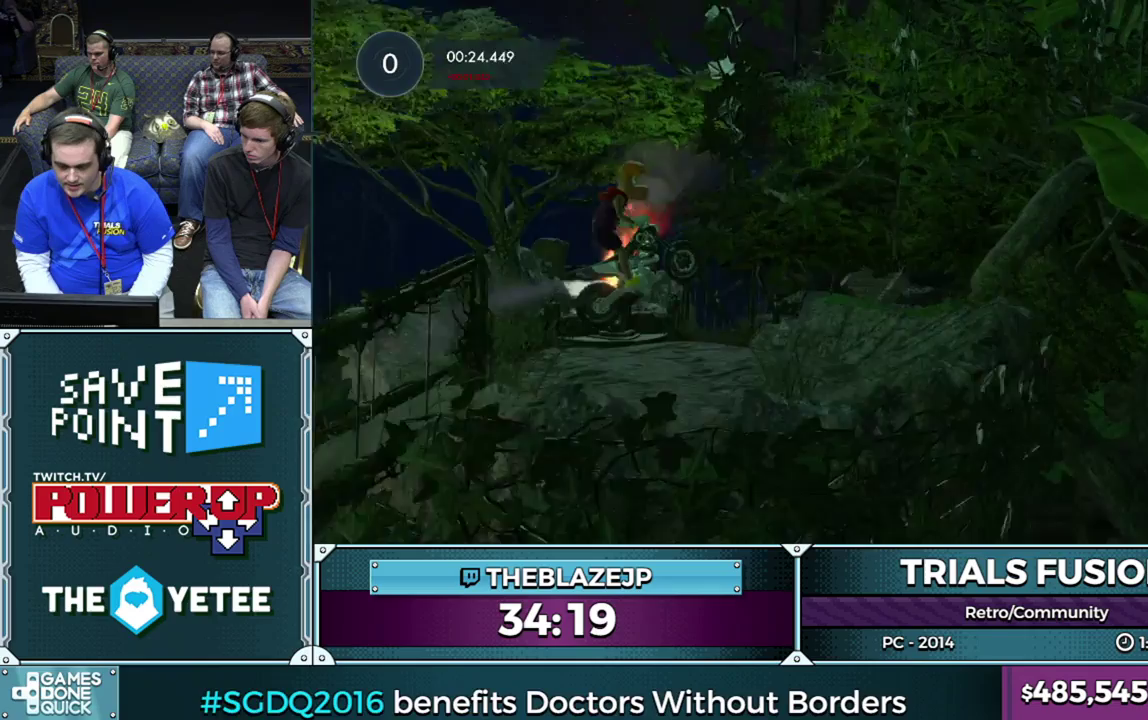
{"buttons": [], "left_stick": "center", "events": [[200, "R2", "up"], [217, "left_stick", "left"], [450, "left_stick", "center"]]}
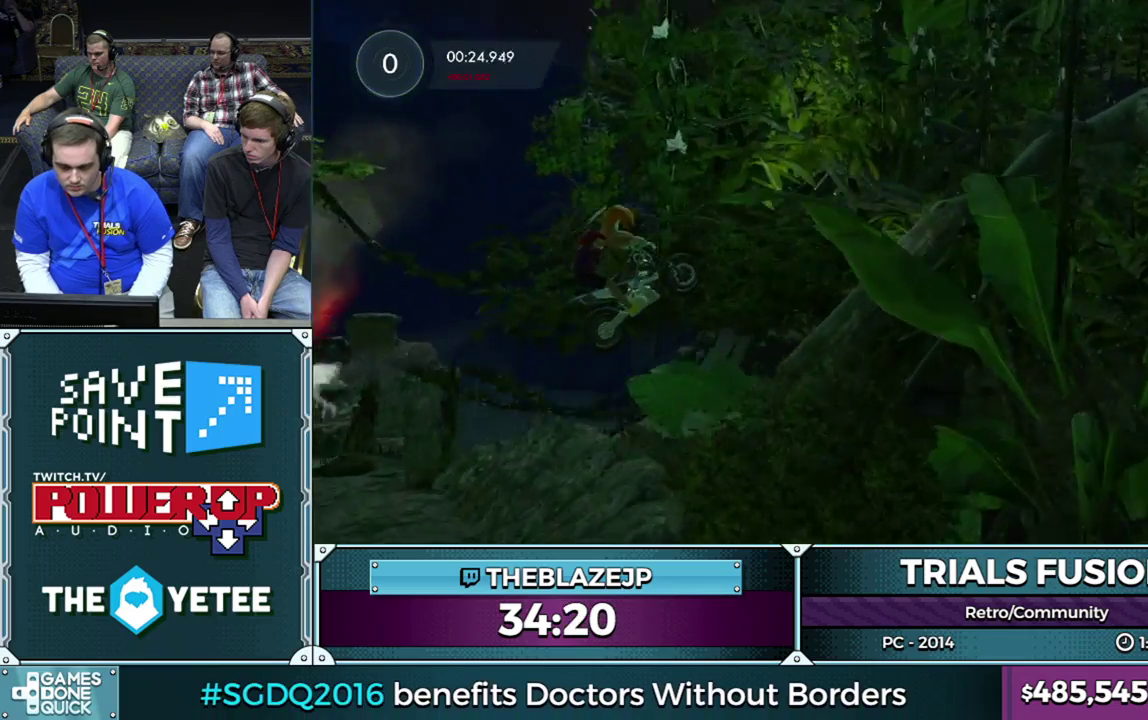
{"buttons": ["R2"], "left_stick": "left", "events": [[17, "R2", "down"], [150, "left_stick", "right"], [300, "left_stick", "left"]]}
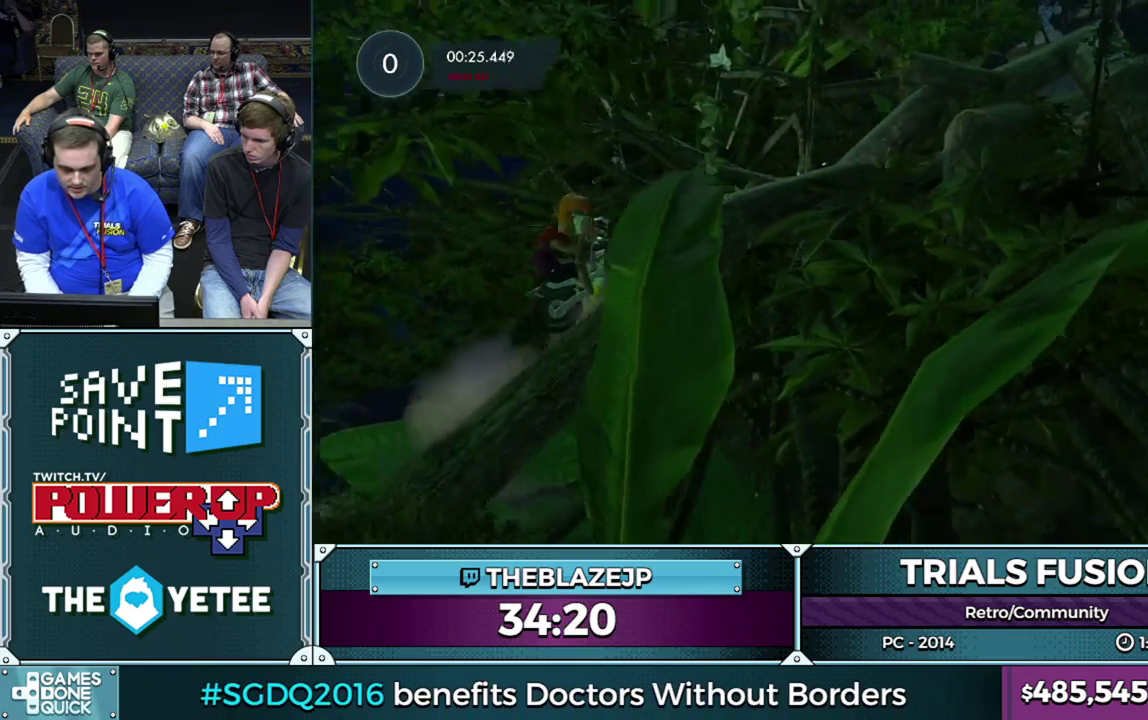
{"buttons": [], "left_stick": "center", "events": [[50, "left_stick", "center"], [167, "left_stick", "right"], [417, "R2", "up"], [500, "left_stick", "center"]]}
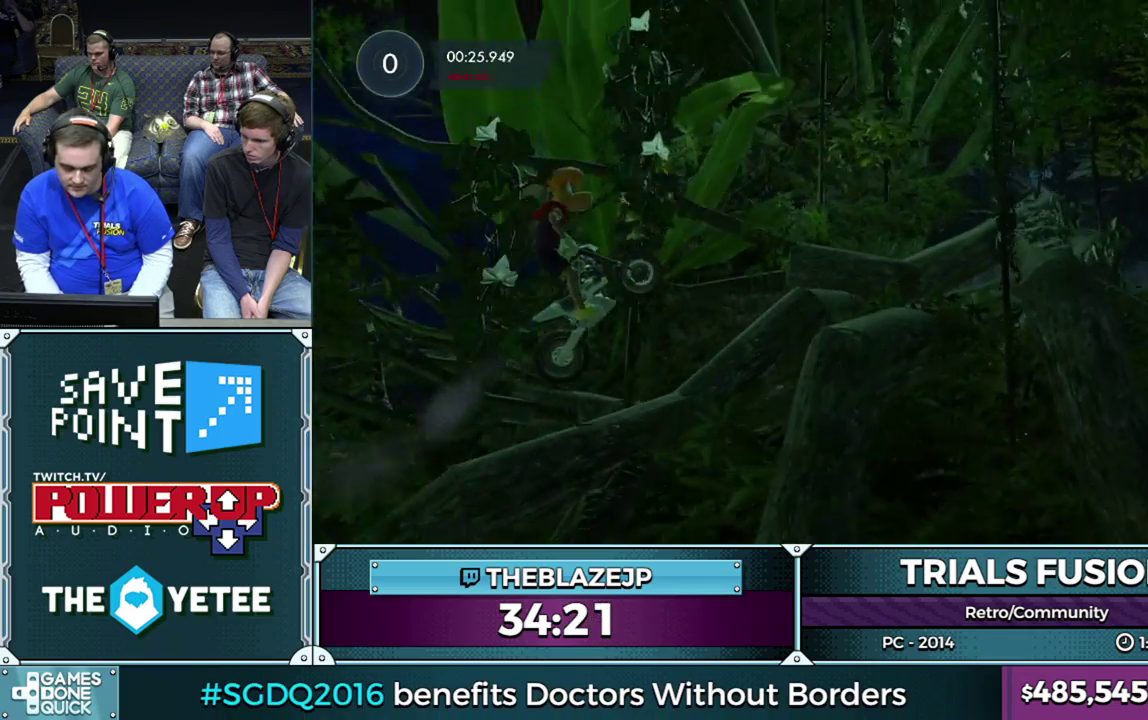
{"buttons": ["R2"], "left_stick": "left", "events": [[317, "left_stick", "left"], [400, "R2", "down"]]}
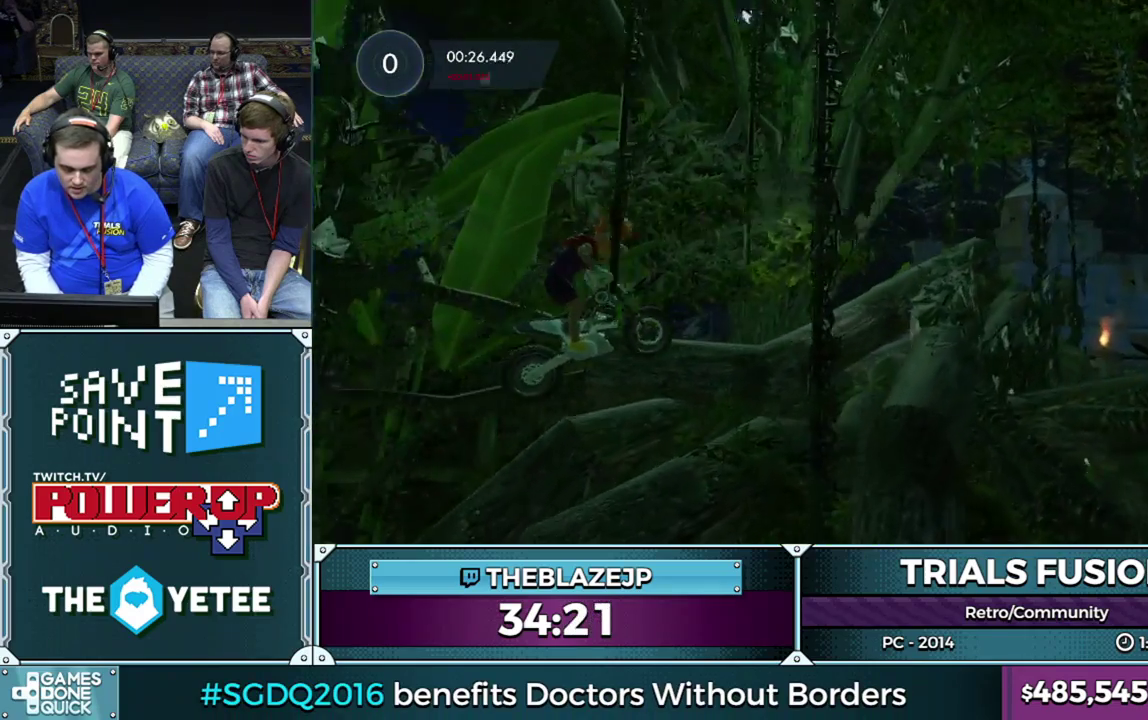
{"buttons": ["R2"], "left_stick": "center", "events": [[183, "left_stick", "center"]]}
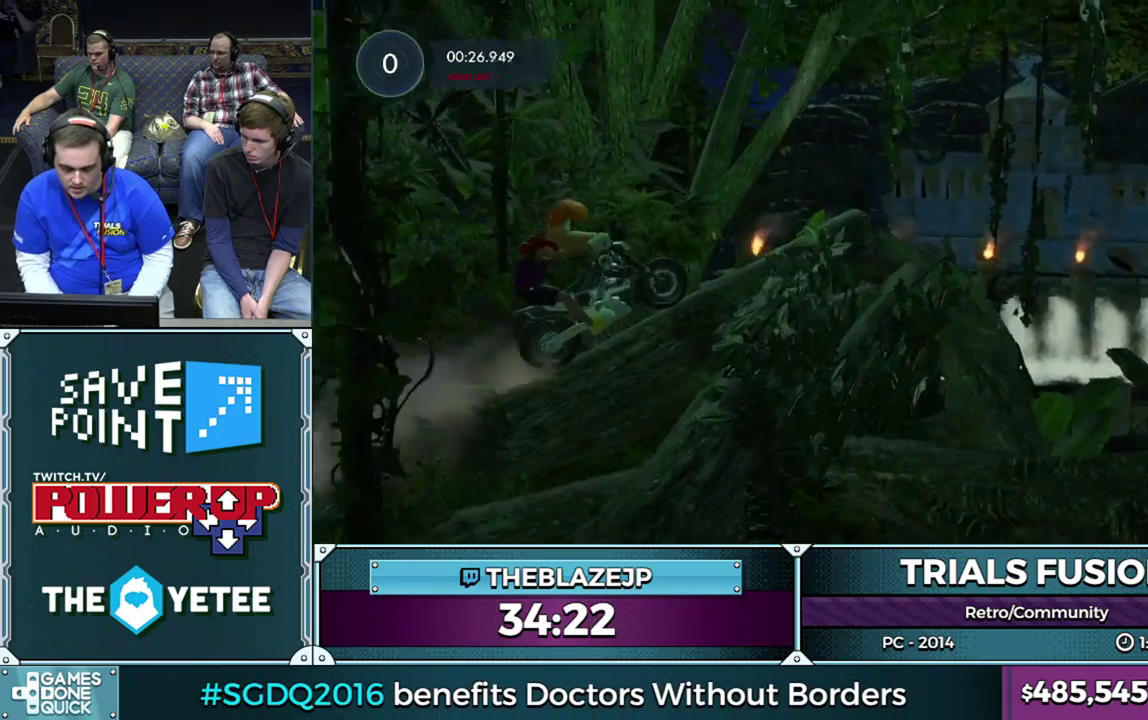
{"buttons": ["R2"], "left_stick": "center", "events": [[117, "left_stick", "right"], [200, "left_stick", "center"]]}
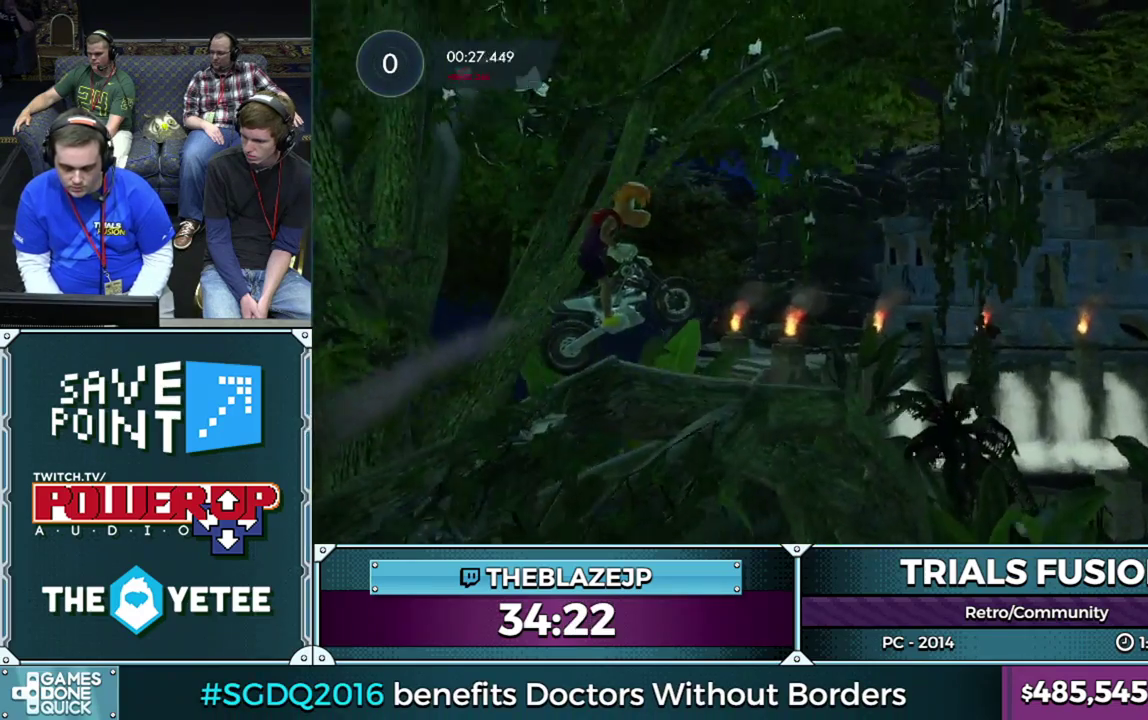
{"buttons": [], "left_stick": "center", "events": [[17, "left_stick", "left"], [200, "left_stick", "center"], [450, "R2", "up"]]}
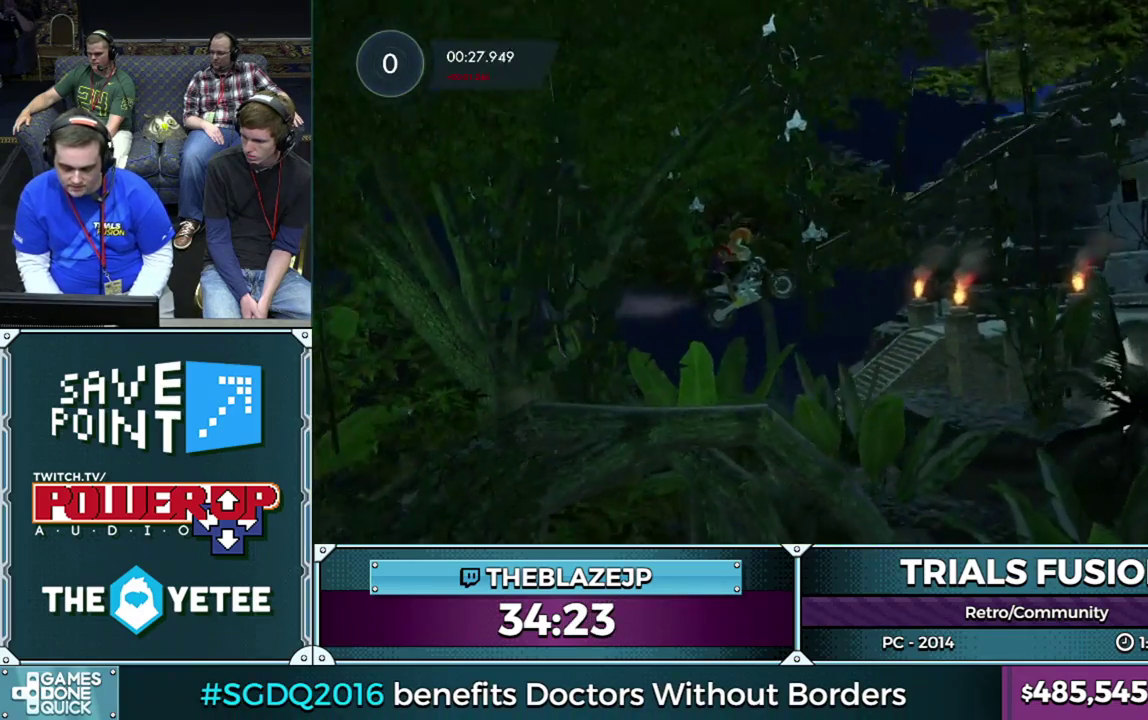
{"buttons": [], "left_stick": "left", "events": [[167, "left_stick", "left"]]}
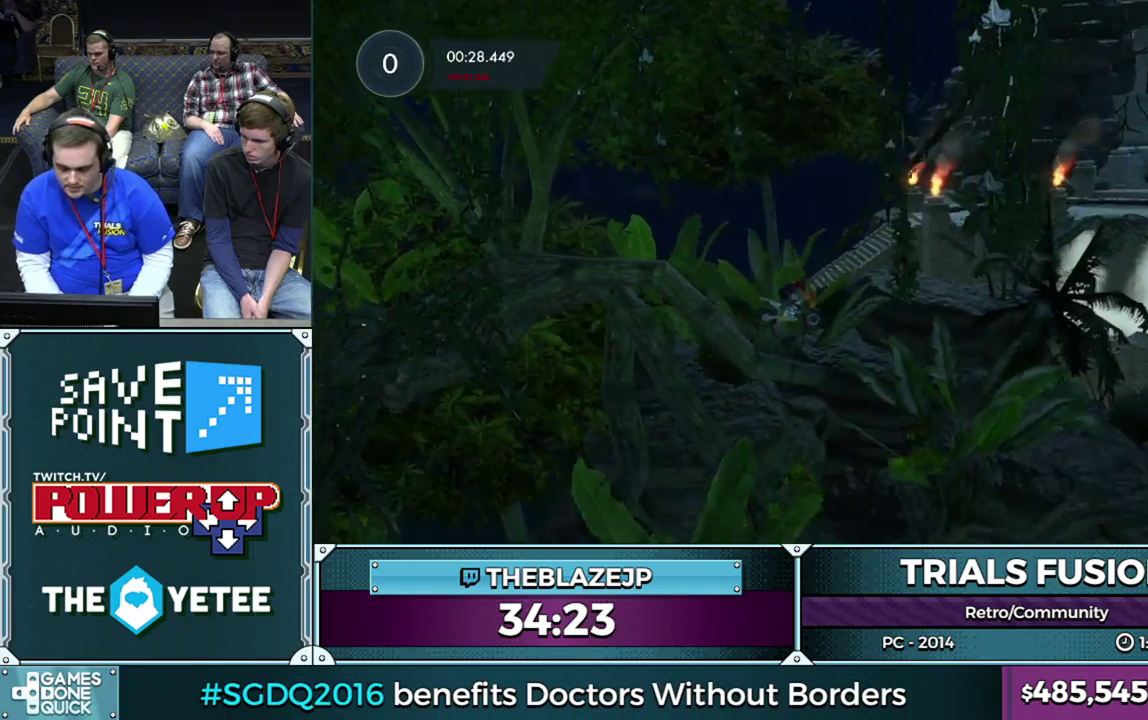
{"buttons": [], "left_stick": "left", "events": []}
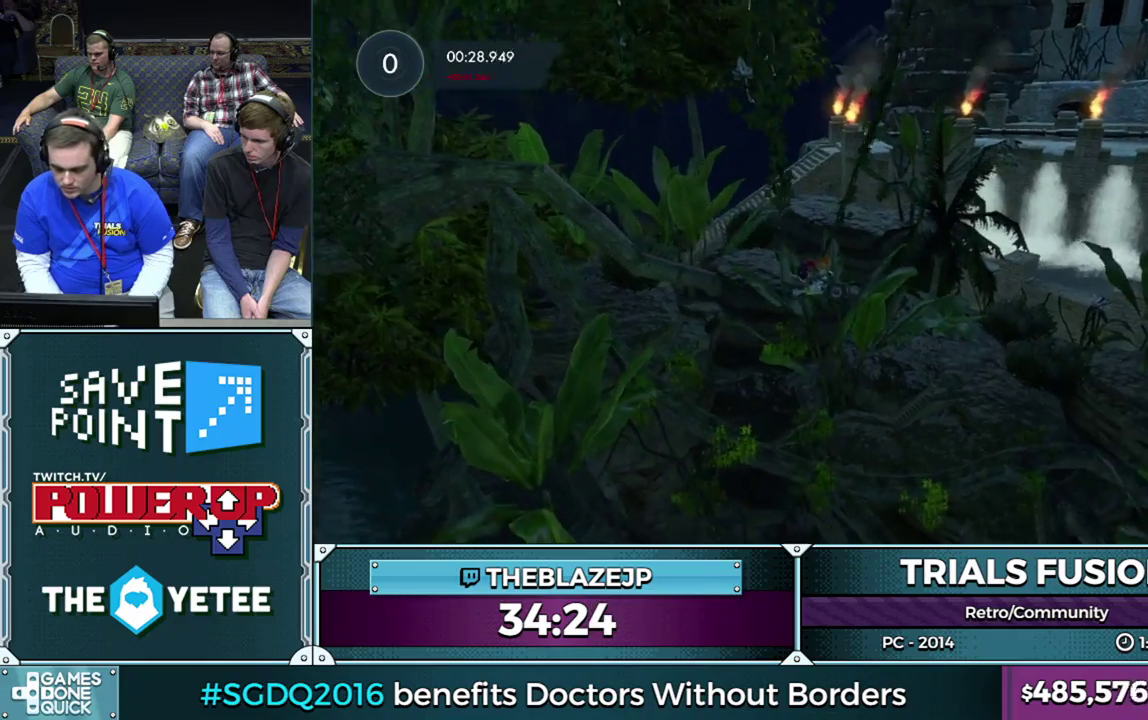
{"buttons": [], "left_stick": "center", "events": [[67, "left_stick", "center"]]}
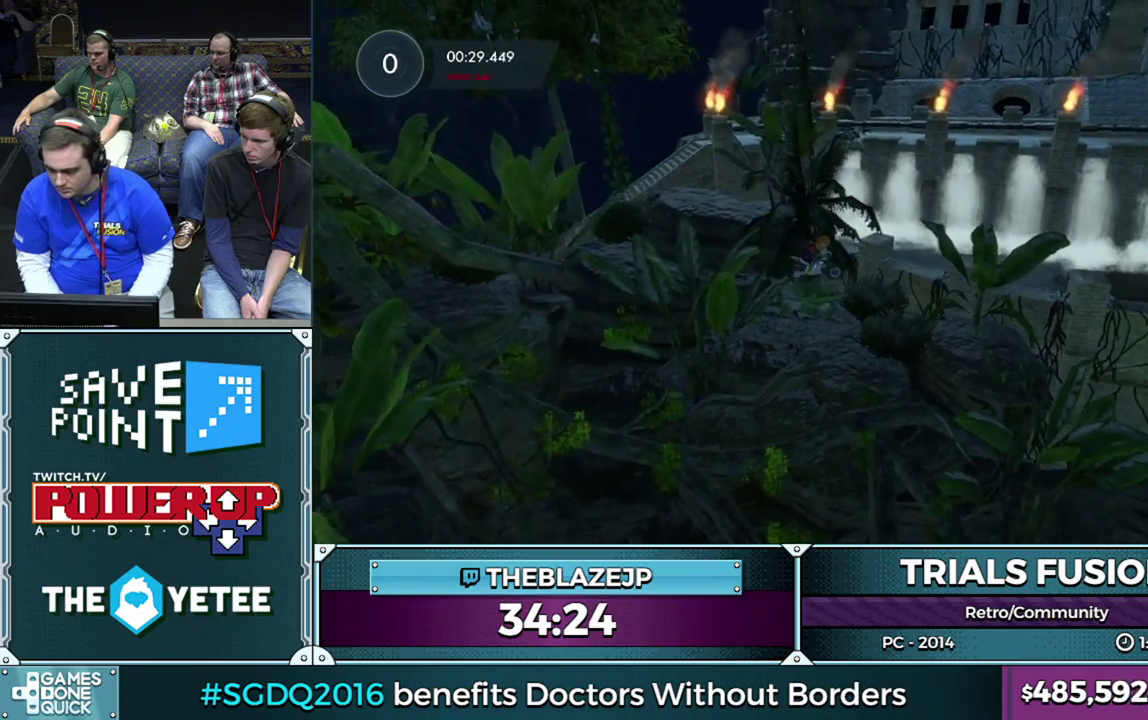
{"buttons": [], "left_stick": "center", "events": []}
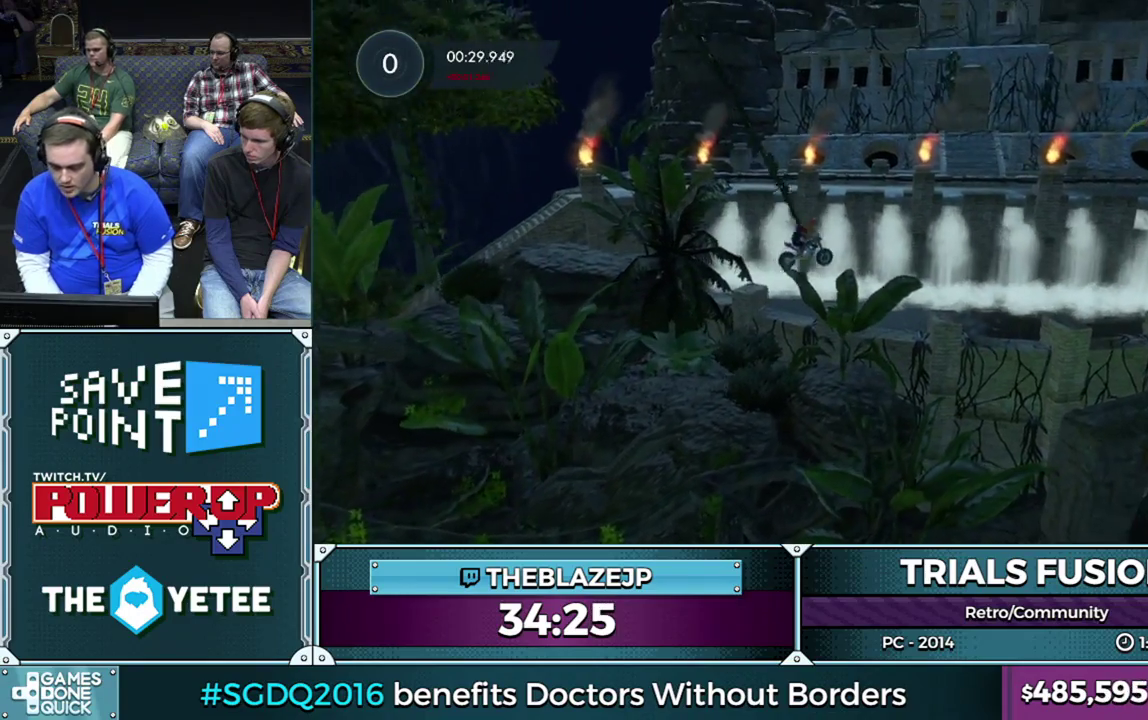
{"buttons": [], "left_stick": "right", "events": [[433, "left_stick", "right"]]}
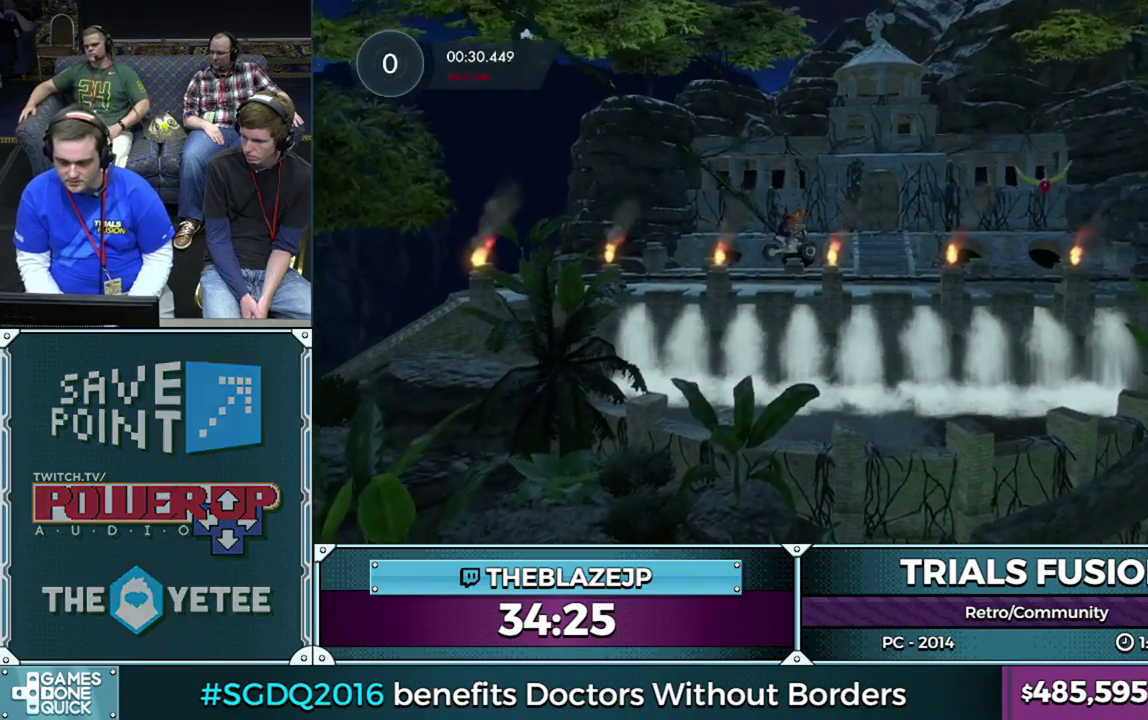
{"buttons": [], "left_stick": "center", "events": [[33, "left_stick", "center"]]}
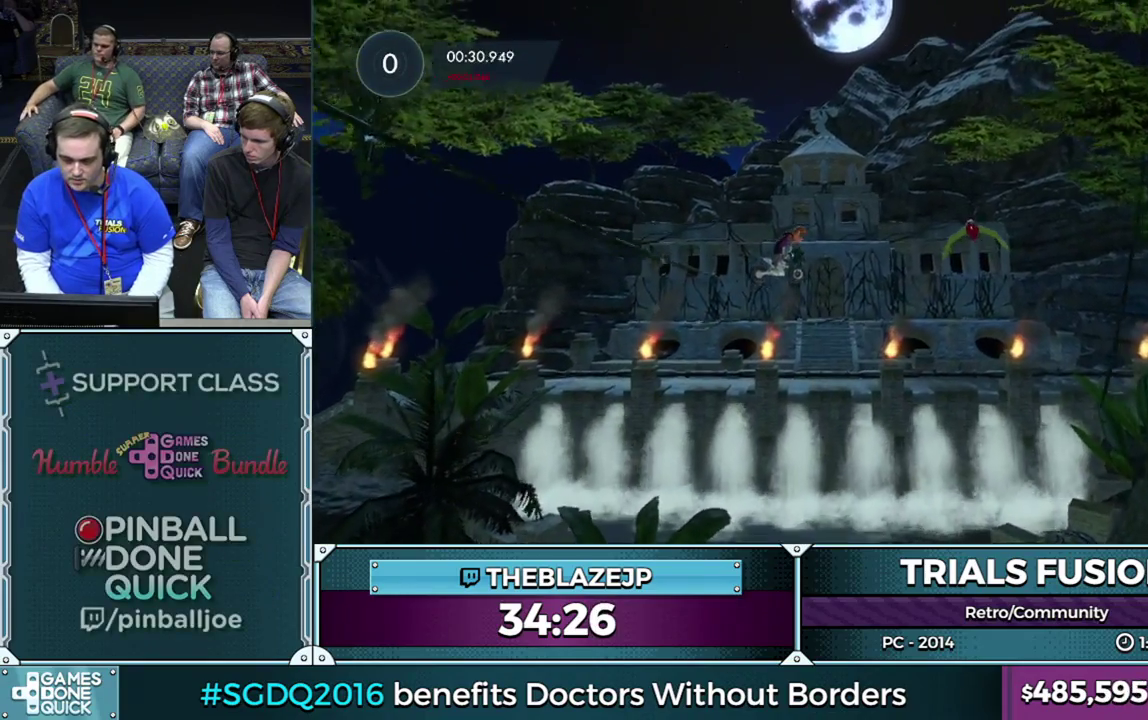
{"buttons": [], "left_stick": "left", "events": [[500, "left_stick", "left"]]}
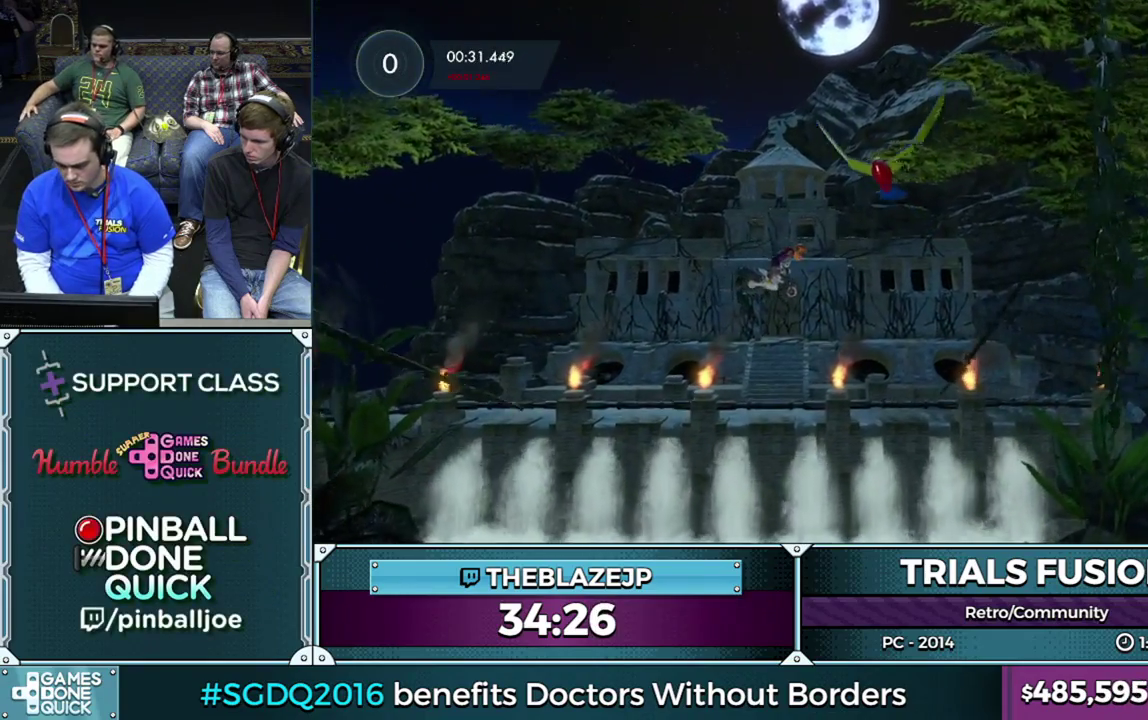
{"buttons": [], "left_stick": "left", "events": []}
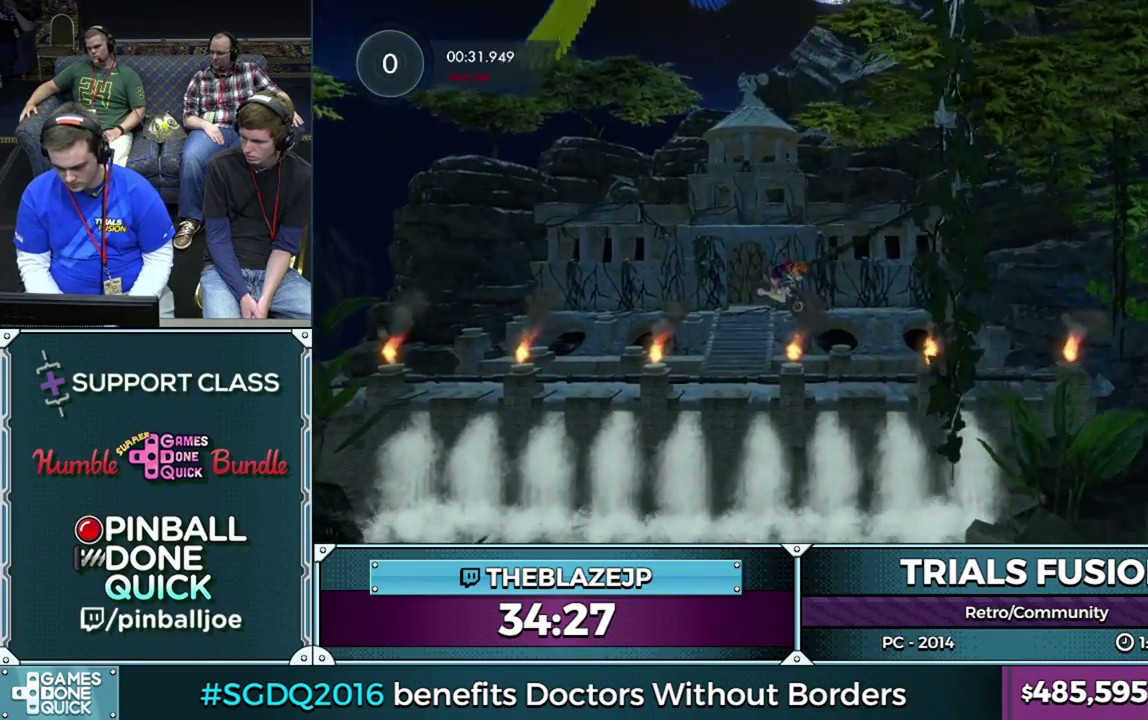
{"buttons": [], "left_stick": "left", "events": []}
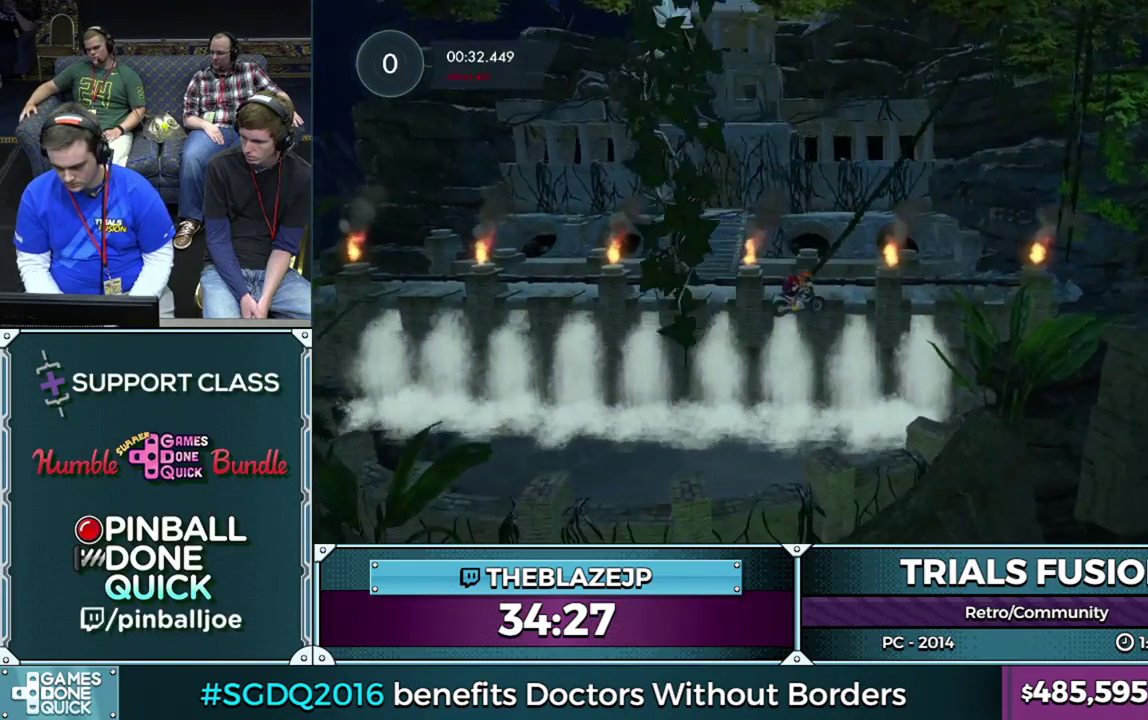
{"buttons": [], "left_stick": "center", "events": [[367, "left_stick", "center"]]}
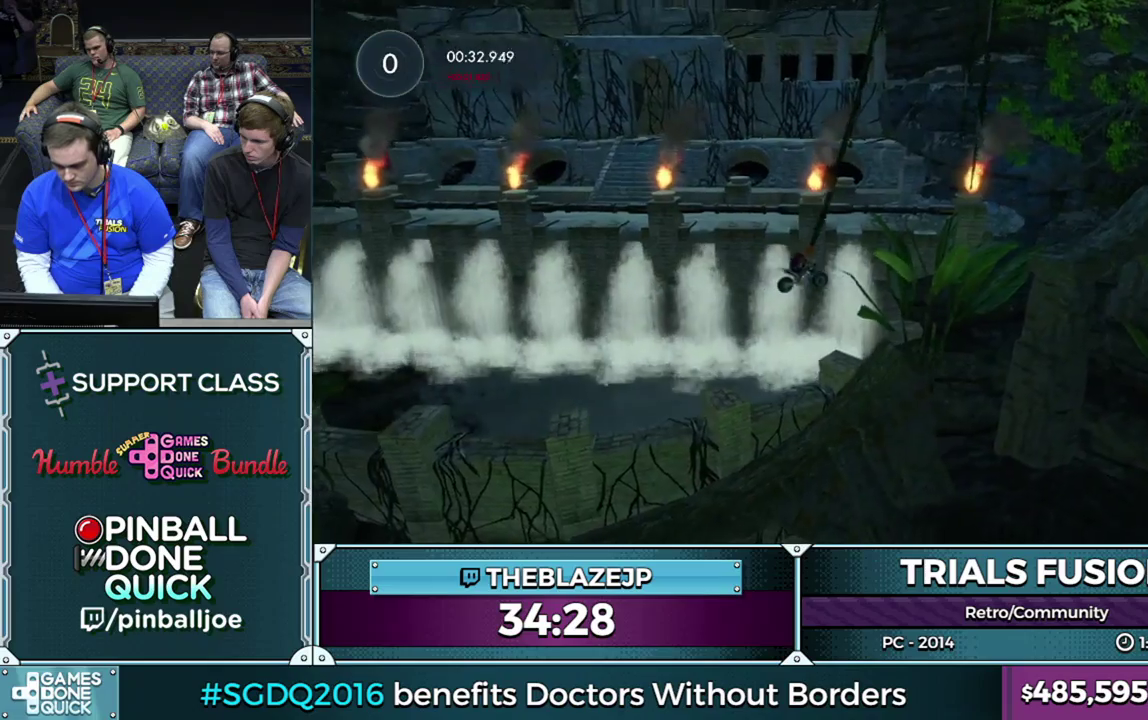
{"buttons": [], "left_stick": "left", "events": [[133, "left_stick", "left"]]}
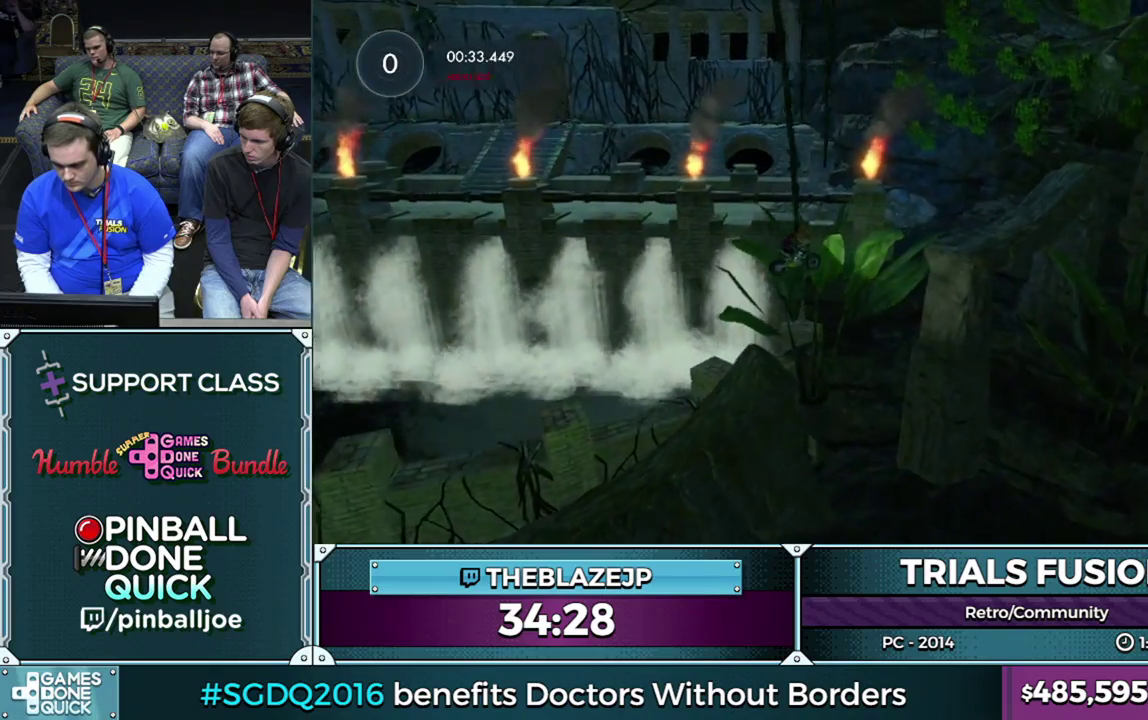
{"buttons": [], "left_stick": "center", "events": [[267, "left_stick", "center"], [367, "left_stick", "right"], [483, "left_stick", "center"]]}
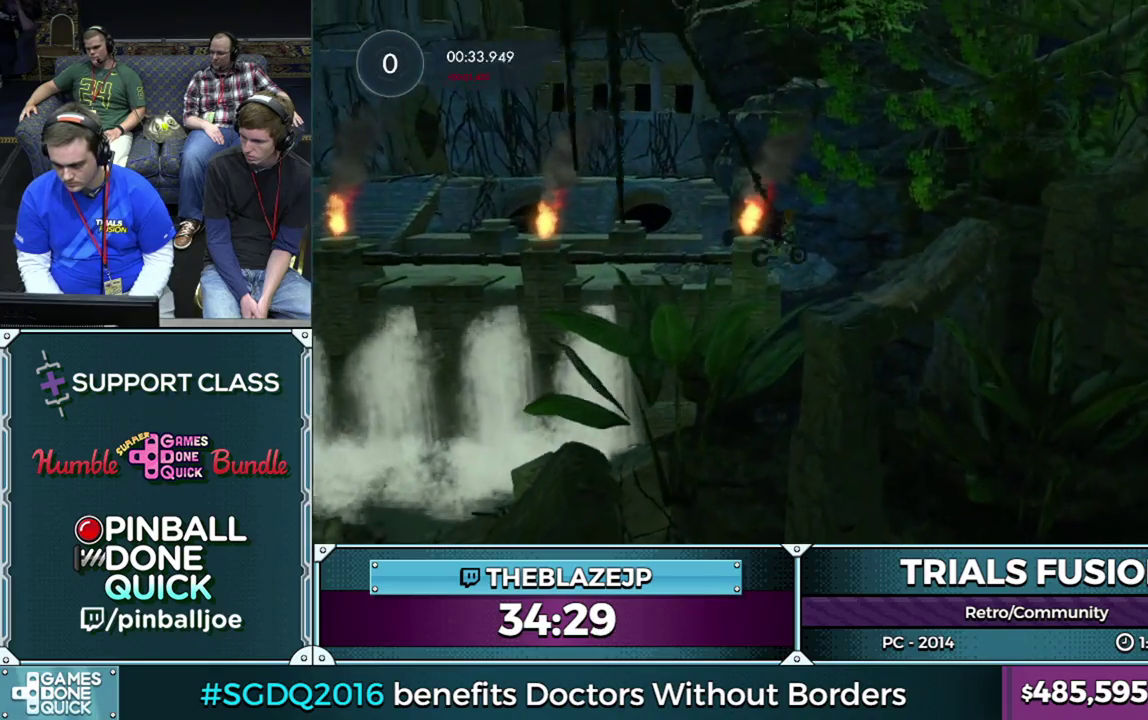
{"buttons": [], "left_stick": "center", "events": []}
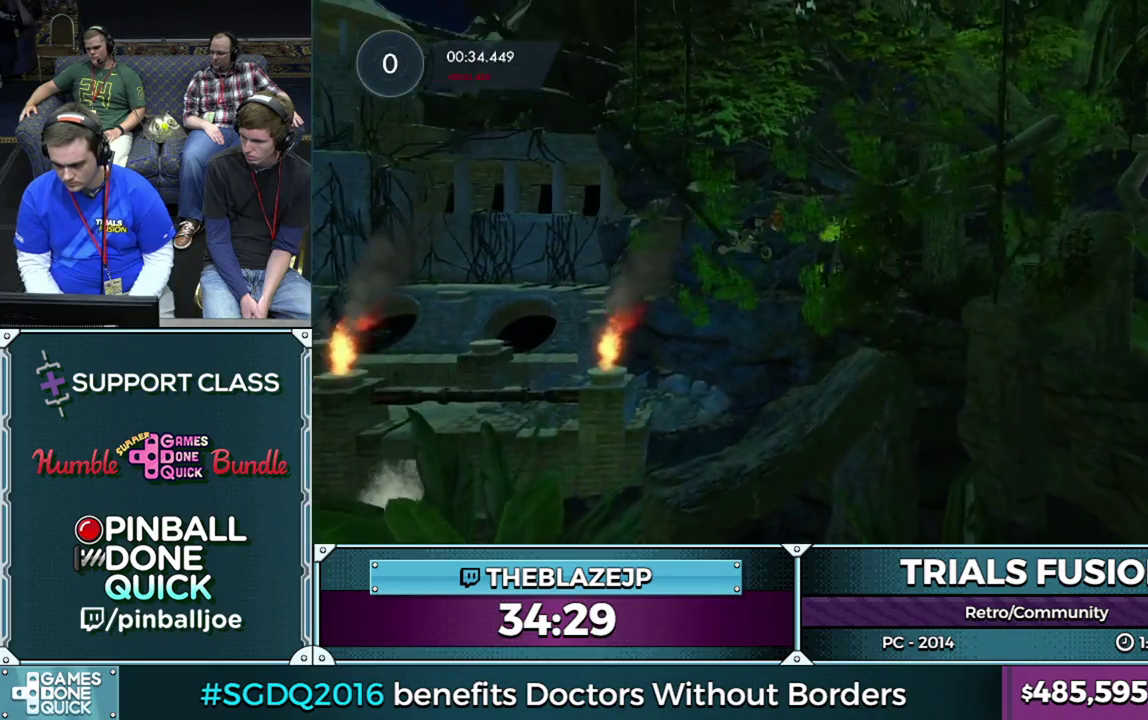
{"buttons": [], "left_stick": "left", "events": [[383, "left_stick", "left"]]}
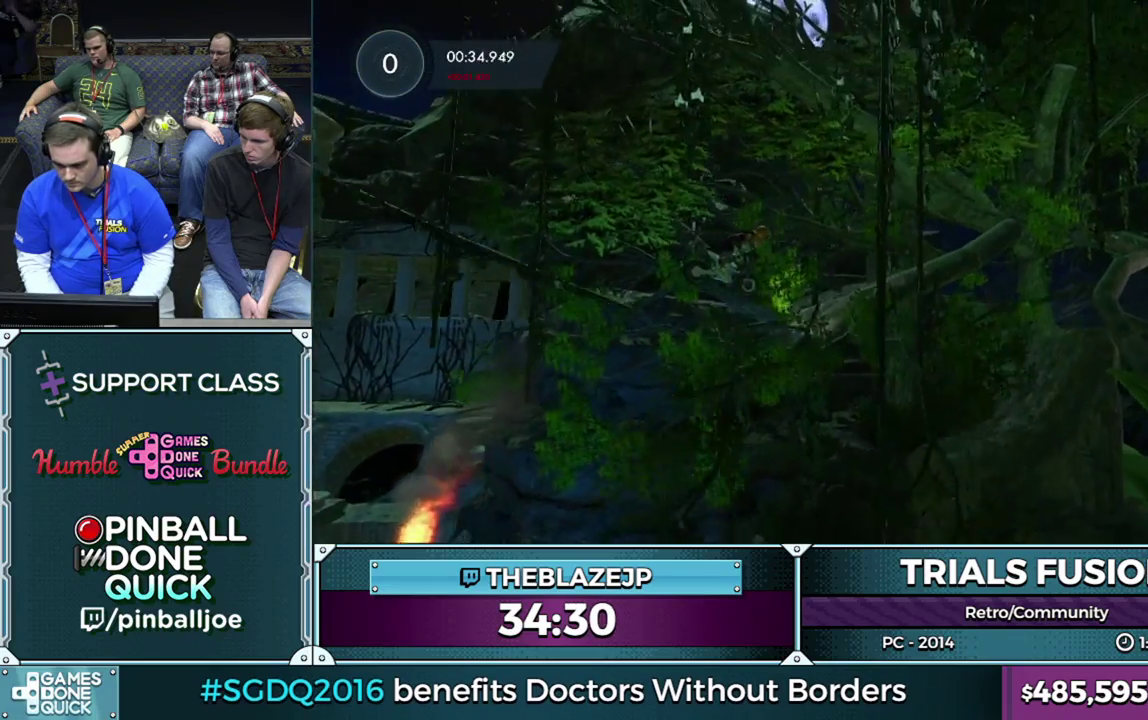
{"buttons": [], "left_stick": "right", "events": [[83, "left_stick", "center"], [217, "left_stick", "left"], [433, "left_stick", "right"]]}
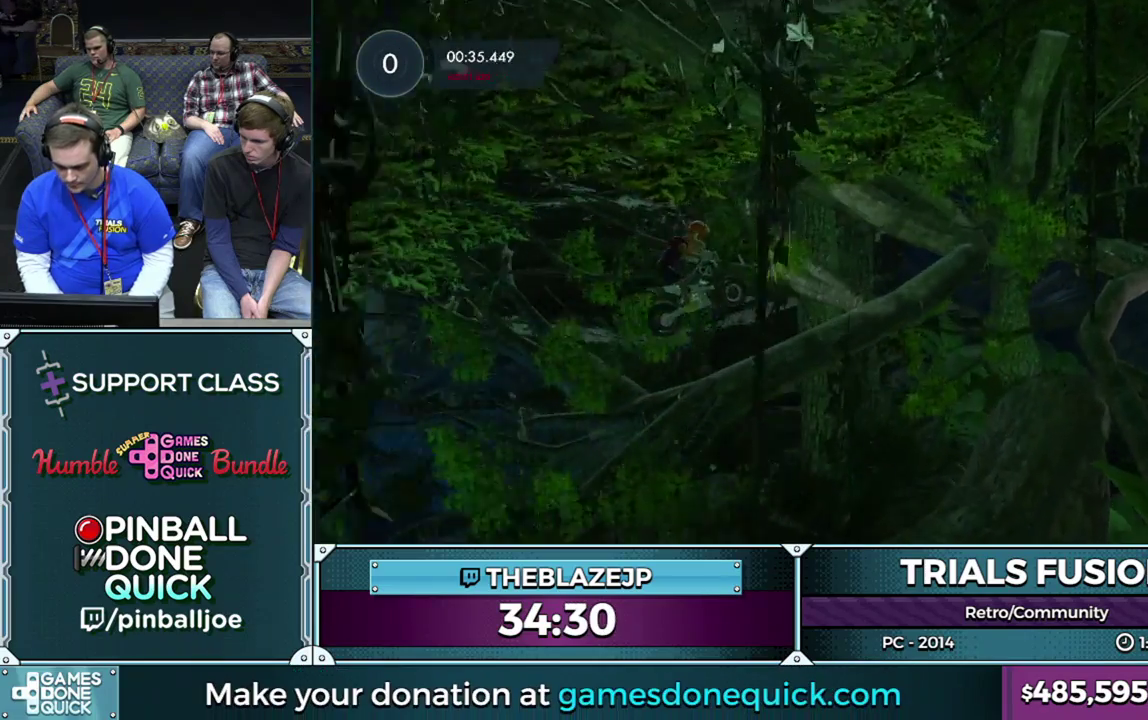
{"buttons": ["R2"], "left_stick": "center", "events": [[133, "R2", "down"], [183, "left_stick", "center"], [350, "left_stick", "left"], [500, "left_stick", "center"]]}
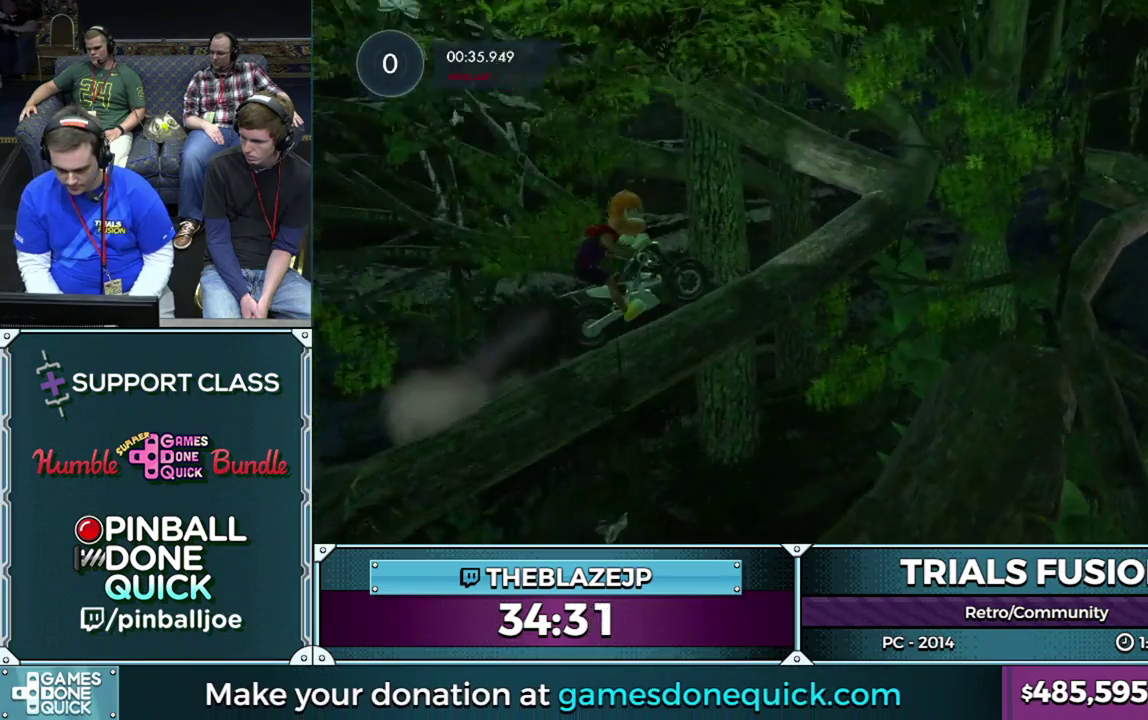
{"buttons": ["R2"], "left_stick": "right", "events": [[150, "left_stick", "left"], [467, "left_stick", "right"]]}
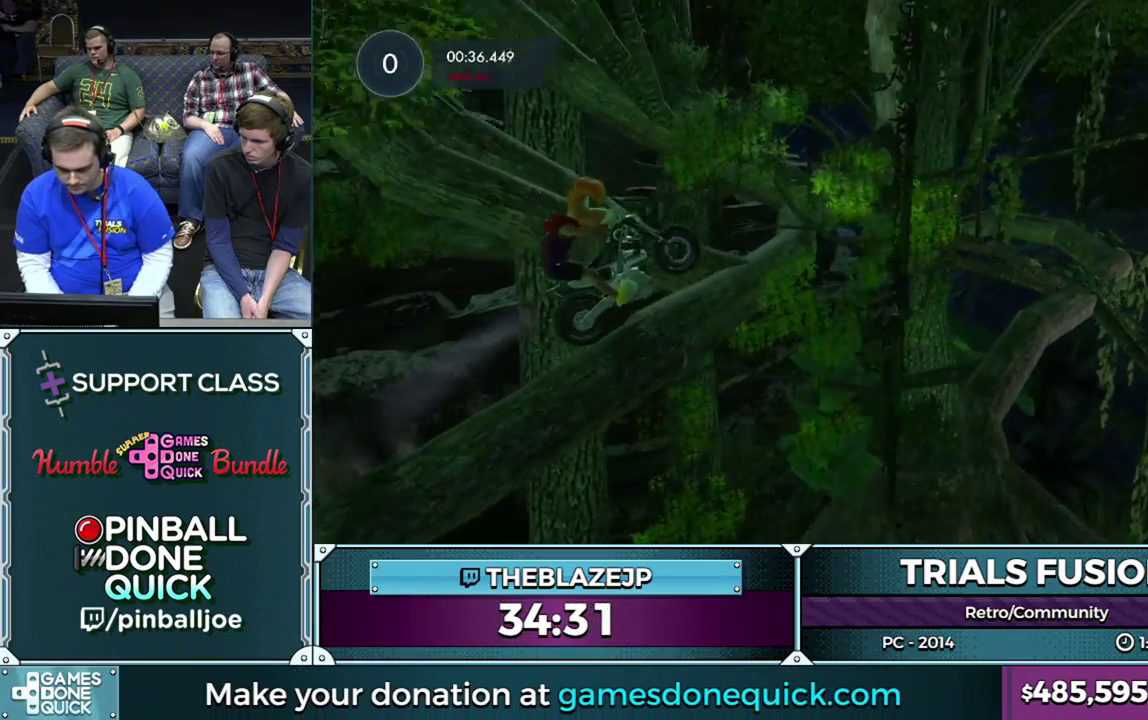
{"buttons": [], "left_stick": "center", "events": [[200, "left_stick", "left"], [400, "R2", "up"], [417, "left_stick", "center"]]}